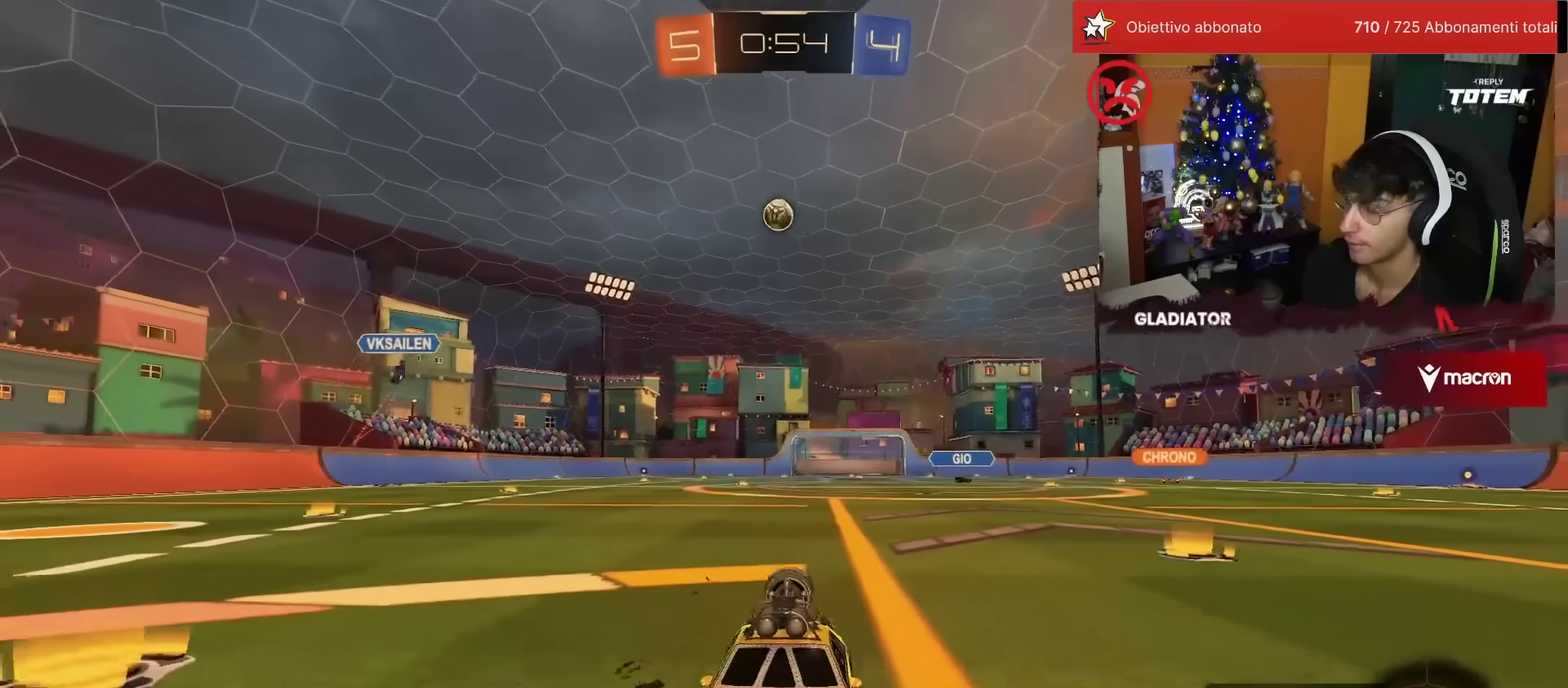
Gameplay with a controller (PlayStation layout); each line is a JSON object with the inputs held at the frame after it. "events" lists button and stick changes between this image and that frame as [ms after this image, input, new state], when the widget could be followed in between. Not read: L3 R3.
{"buttons": ["R2"], "left_stick": "center", "events": [[100, "left_stick", "center"], [300, "left_stick", "right"], [417, "left_stick", "center"]]}
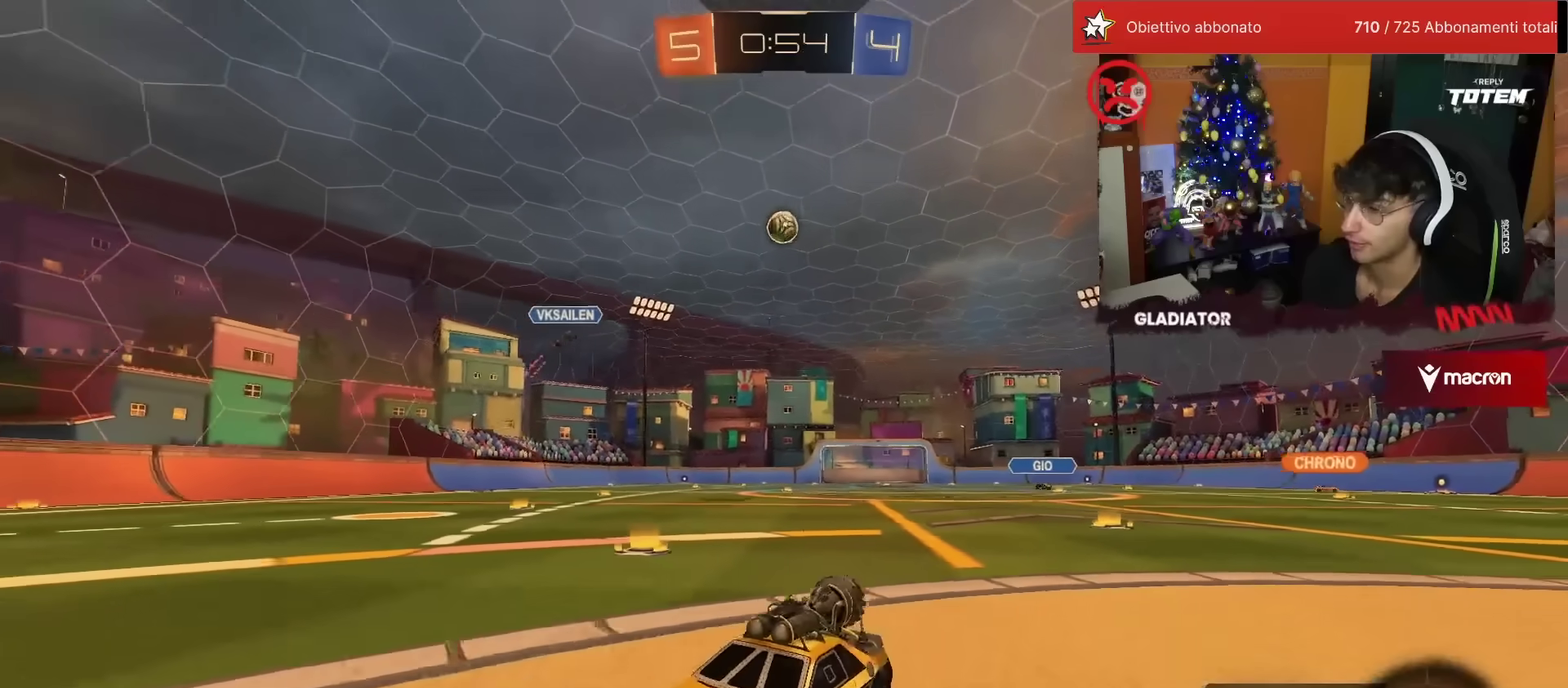
{"buttons": ["L2"], "left_stick": "left", "events": [[350, "left_stick", "left"], [450, "R2", "up"], [467, "L2", "down"]]}
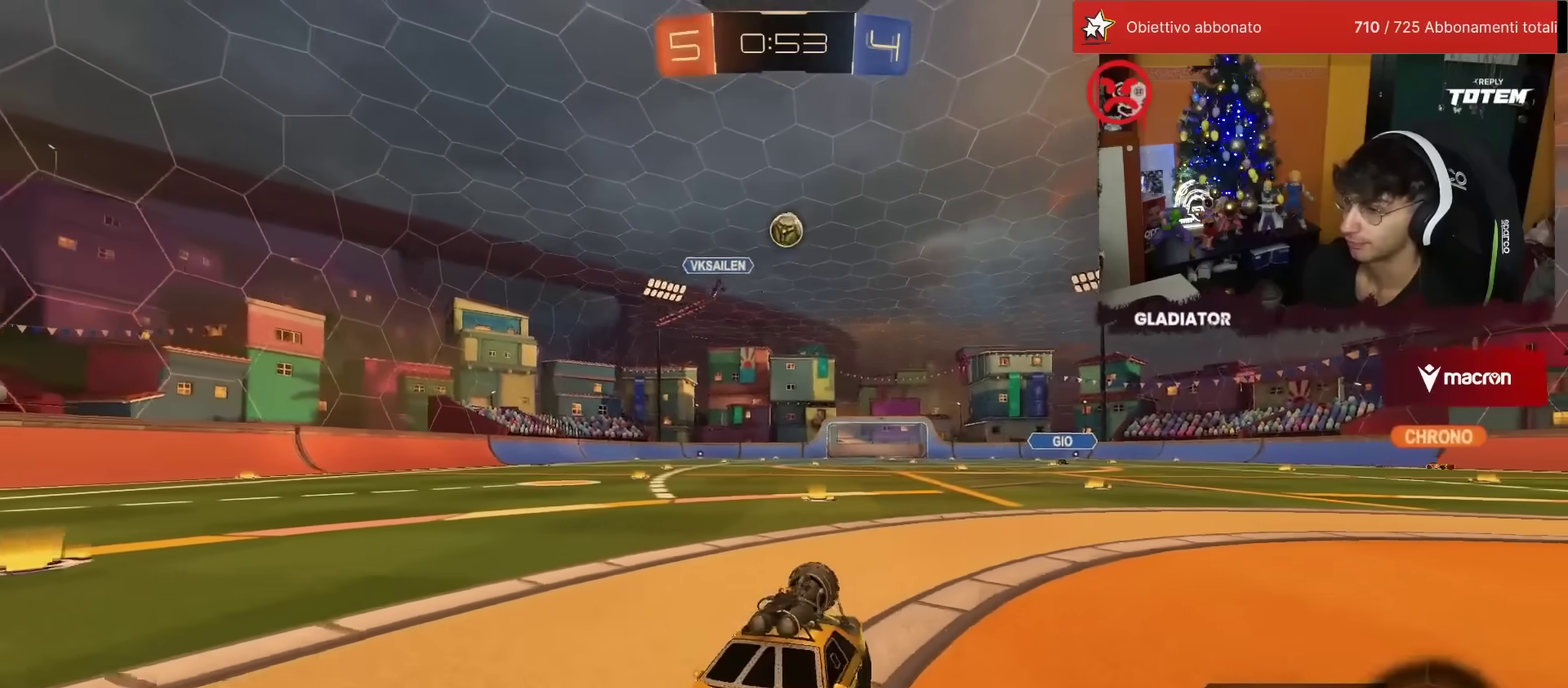
{"buttons": [], "left_stick": "left", "events": [[83, "L2", "up"], [100, "left_stick", "center"], [117, "R2", "down"], [200, "left_stick", "left"], [417, "R2", "up"]]}
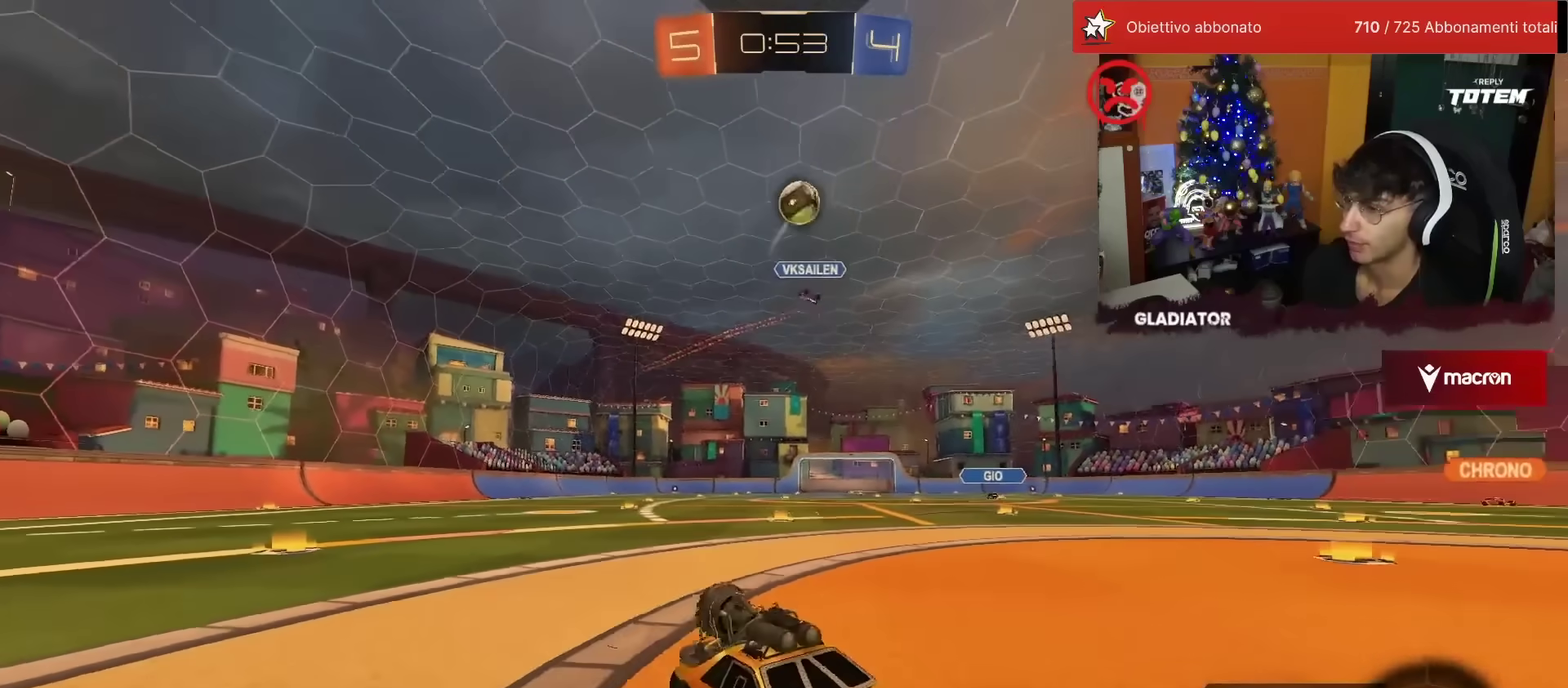
{"buttons": ["R2"], "left_stick": "left", "events": [[17, "left_stick", "center"], [67, "R2", "down"], [100, "left_stick", "right"], [283, "left_stick", "center"], [500, "left_stick", "left"]]}
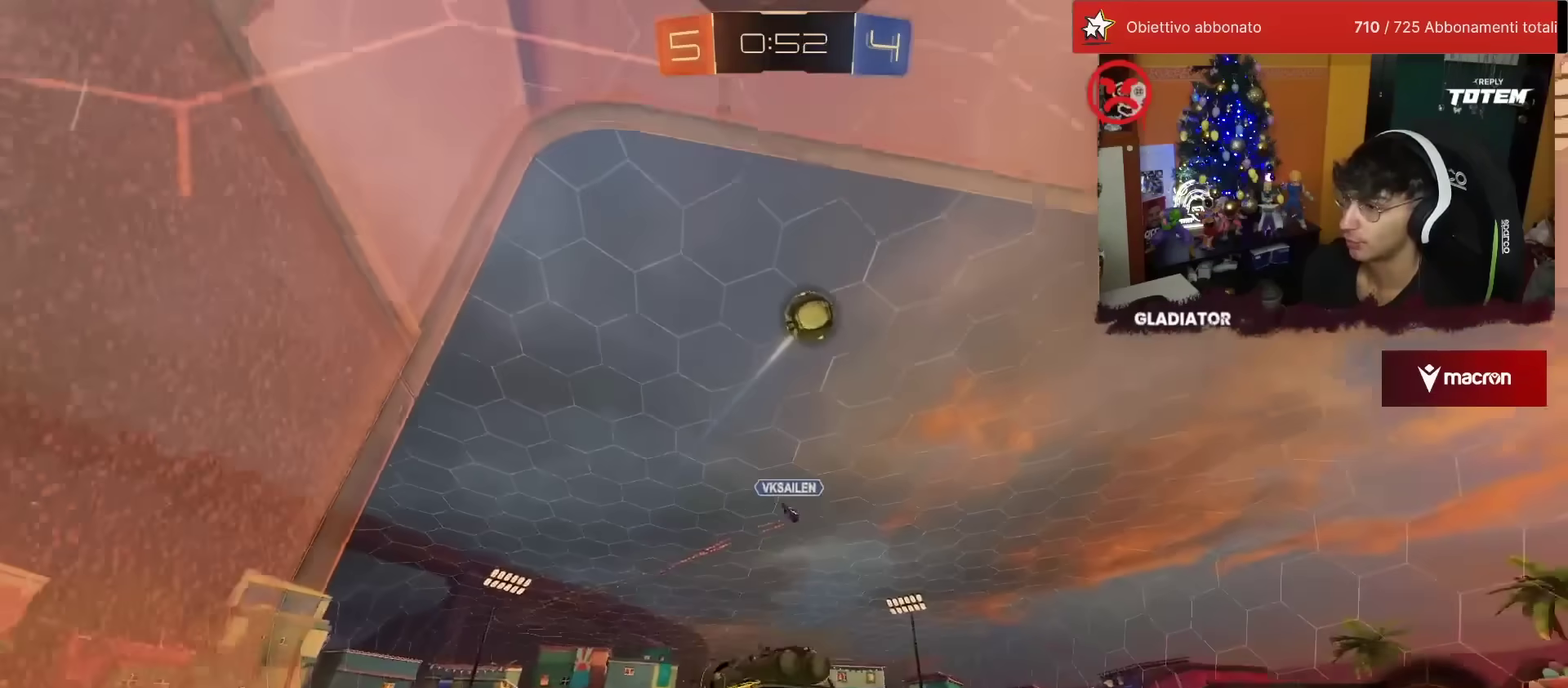
{"buttons": ["R2"], "left_stick": "left", "events": [[50, "SQUARE", "down"], [283, "SQUARE", "up"]]}
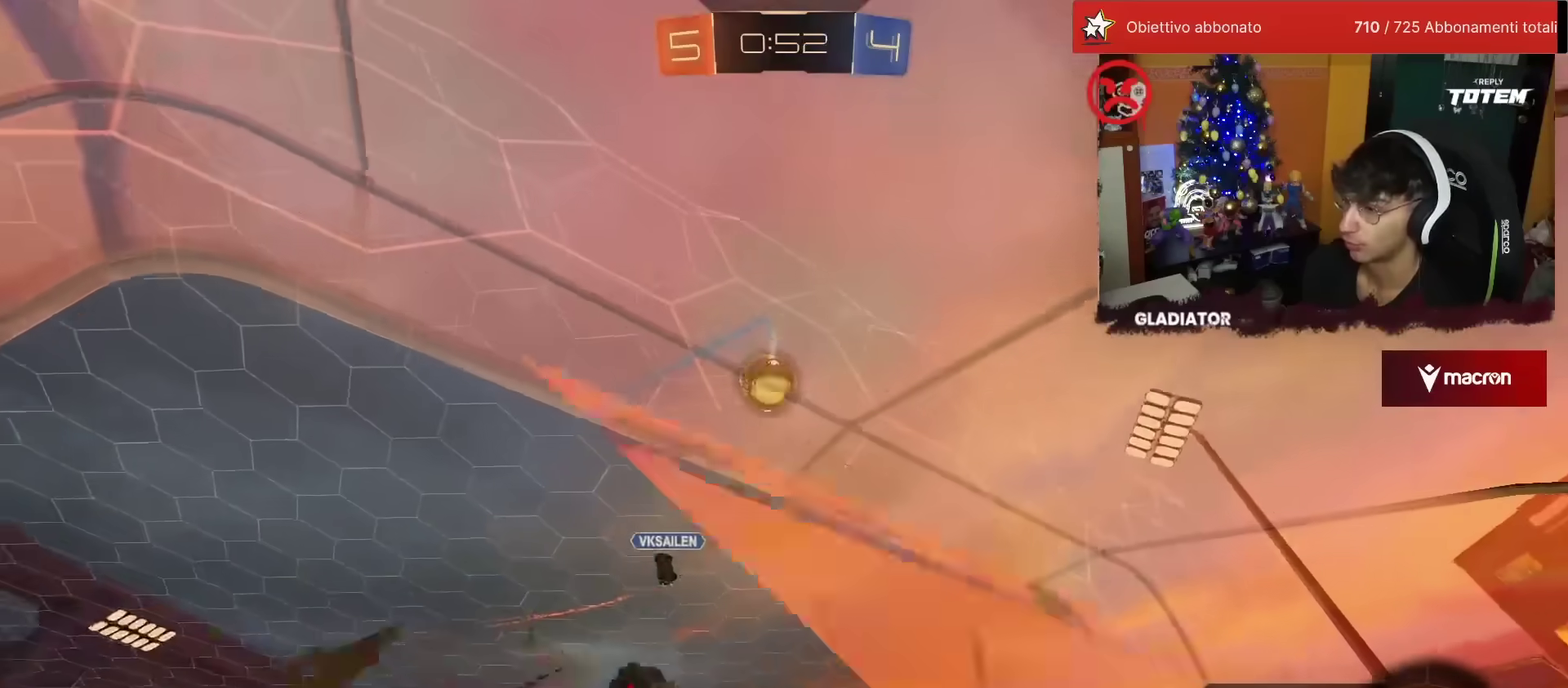
{"buttons": [], "left_stick": "left", "events": [[317, "R2", "up"]]}
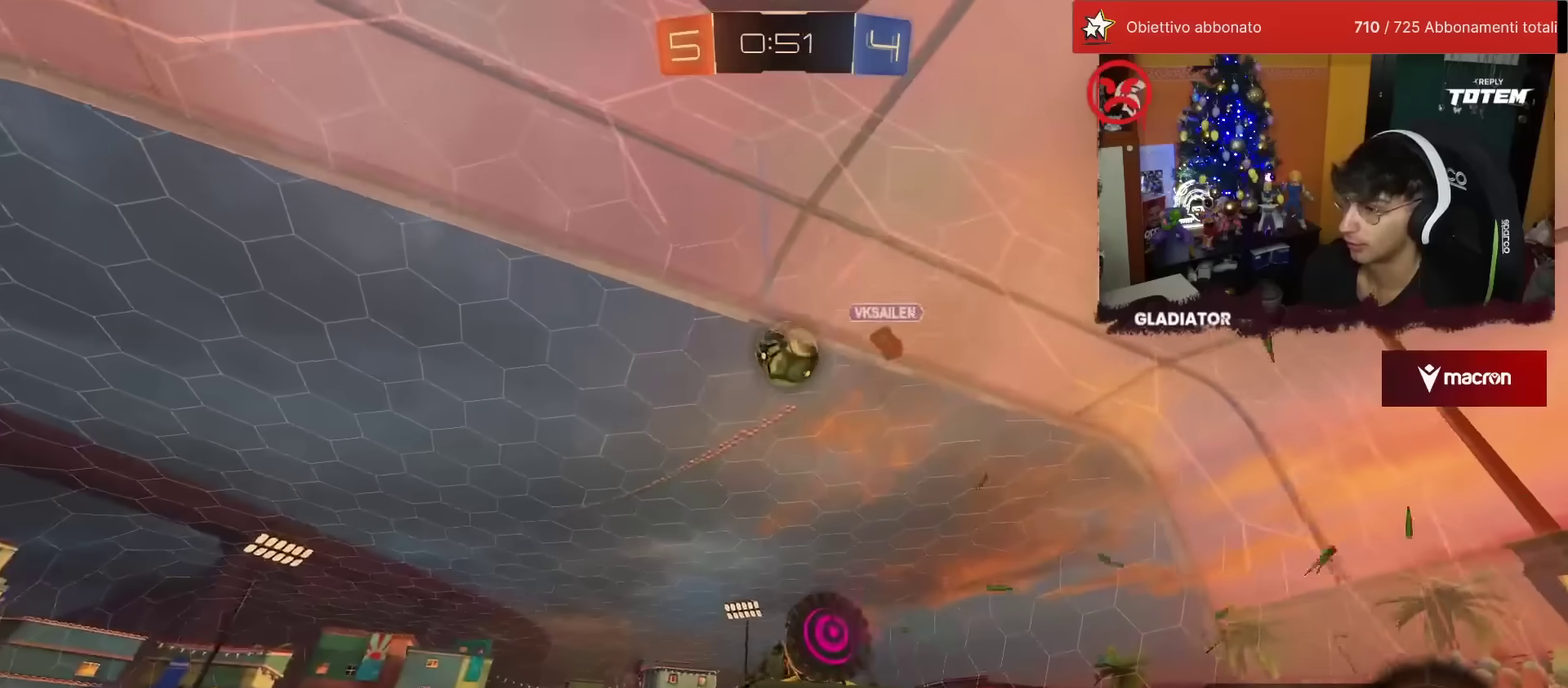
{"buttons": ["R1", "R2"], "left_stick": "down-right", "events": [[100, "left_stick", "center"], [117, "L2", "down"], [167, "left_stick", "down-right"], [200, "L2", "up"], [233, "CROSS", "down"], [267, "SQUARE", "down"], [417, "SQUARE", "up"], [433, "CROSS", "up"], [450, "R2", "down"], [483, "R1", "down"]]}
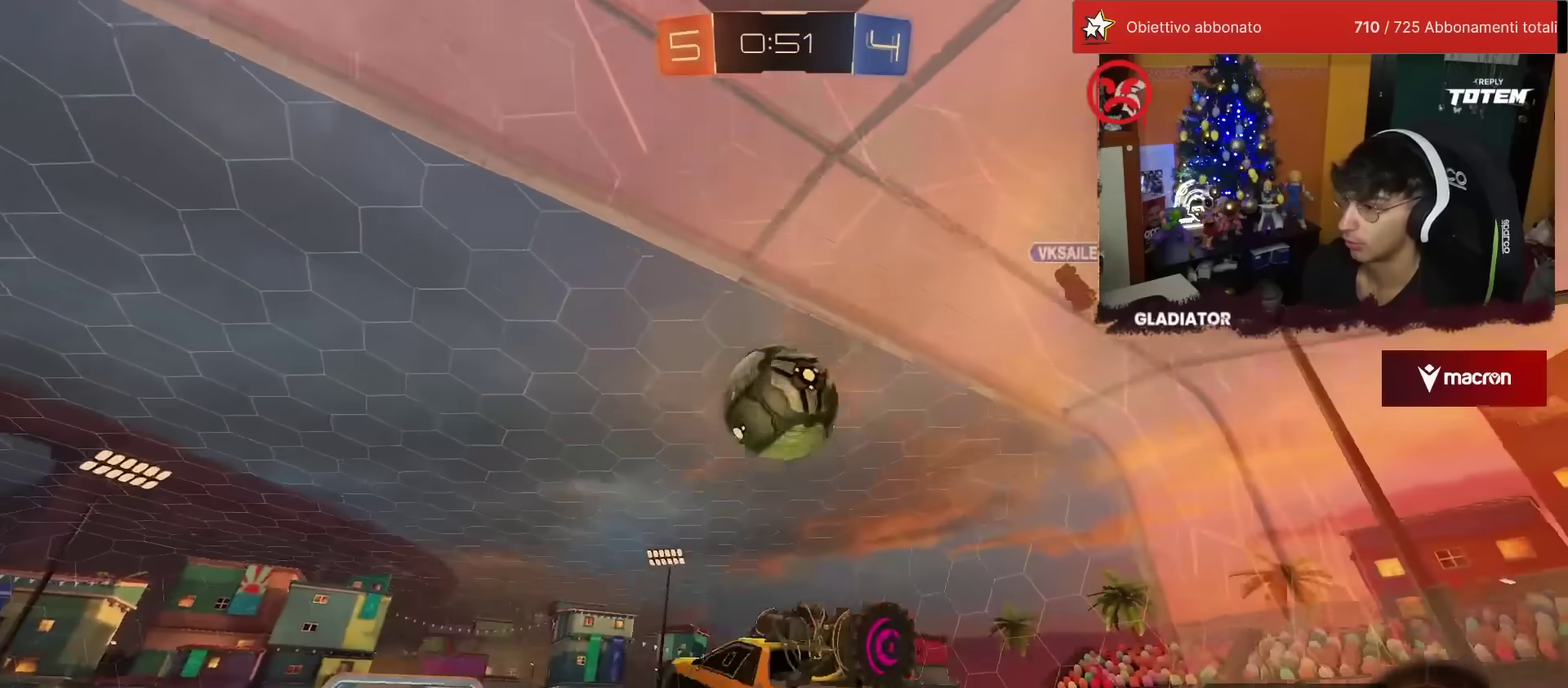
{"buttons": ["R1", "R2"], "left_stick": "up-left", "events": [[17, "left_stick", "right"], [100, "left_stick", "up-right"], [183, "left_stick", "up-left"], [233, "left_stick", "left"], [367, "left_stick", "up-left"]]}
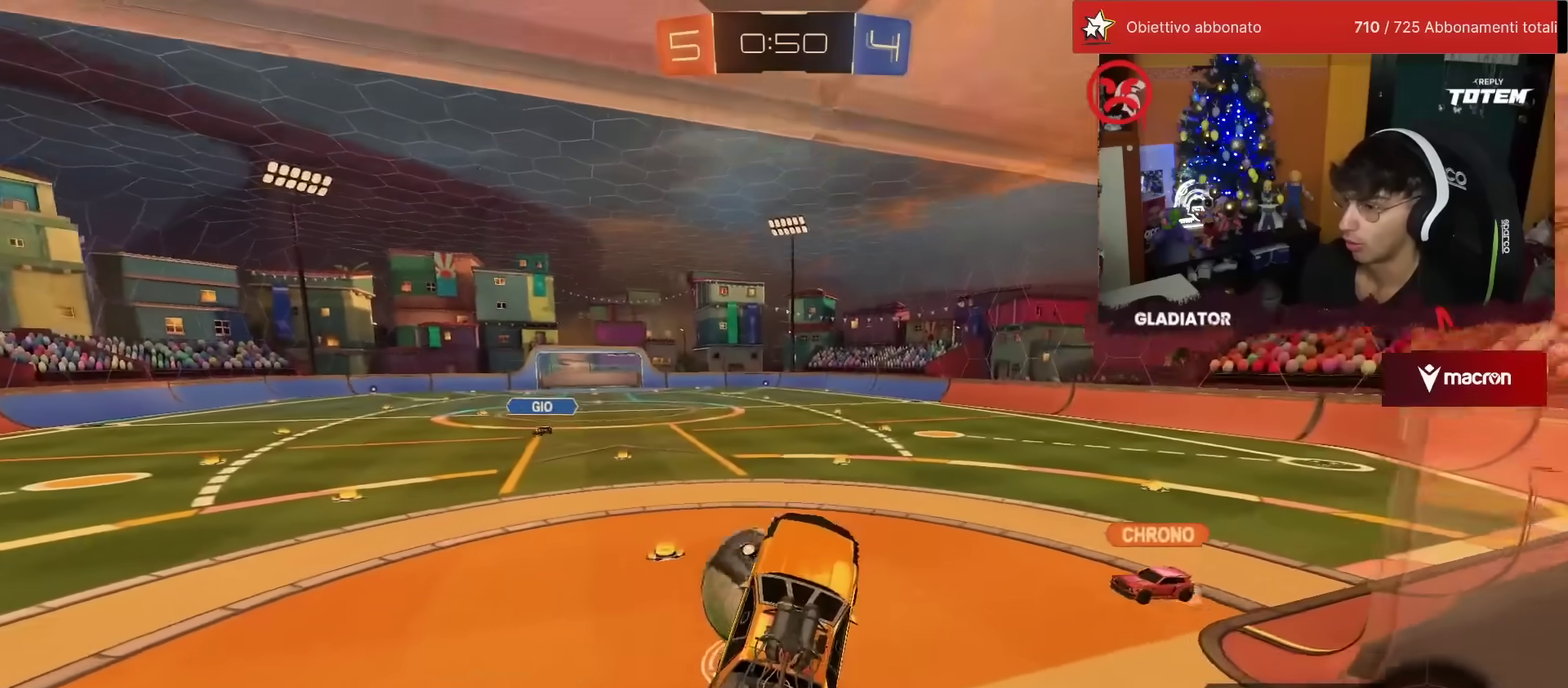
{"buttons": [], "left_stick": "down-right", "events": [[50, "CROSS", "down"], [117, "CROSS", "up"], [117, "left_stick", "down"], [133, "R1", "up"], [167, "R2", "up"], [483, "left_stick", "down-right"]]}
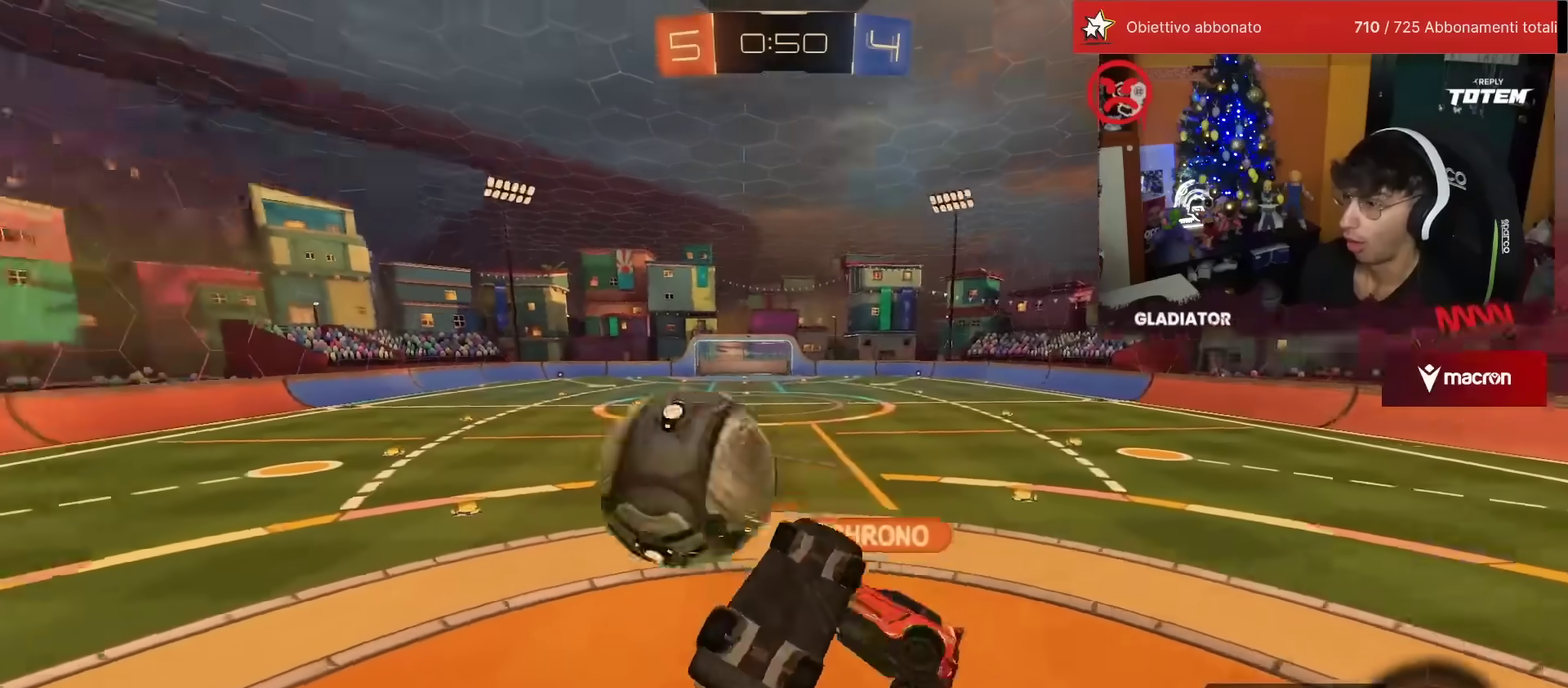
{"buttons": [], "left_stick": "center", "events": [[100, "left_stick", "right"], [233, "L2", "down"], [233, "left_stick", "up-right"], [317, "left_stick", "up"], [433, "L2", "up"], [467, "left_stick", "center"]]}
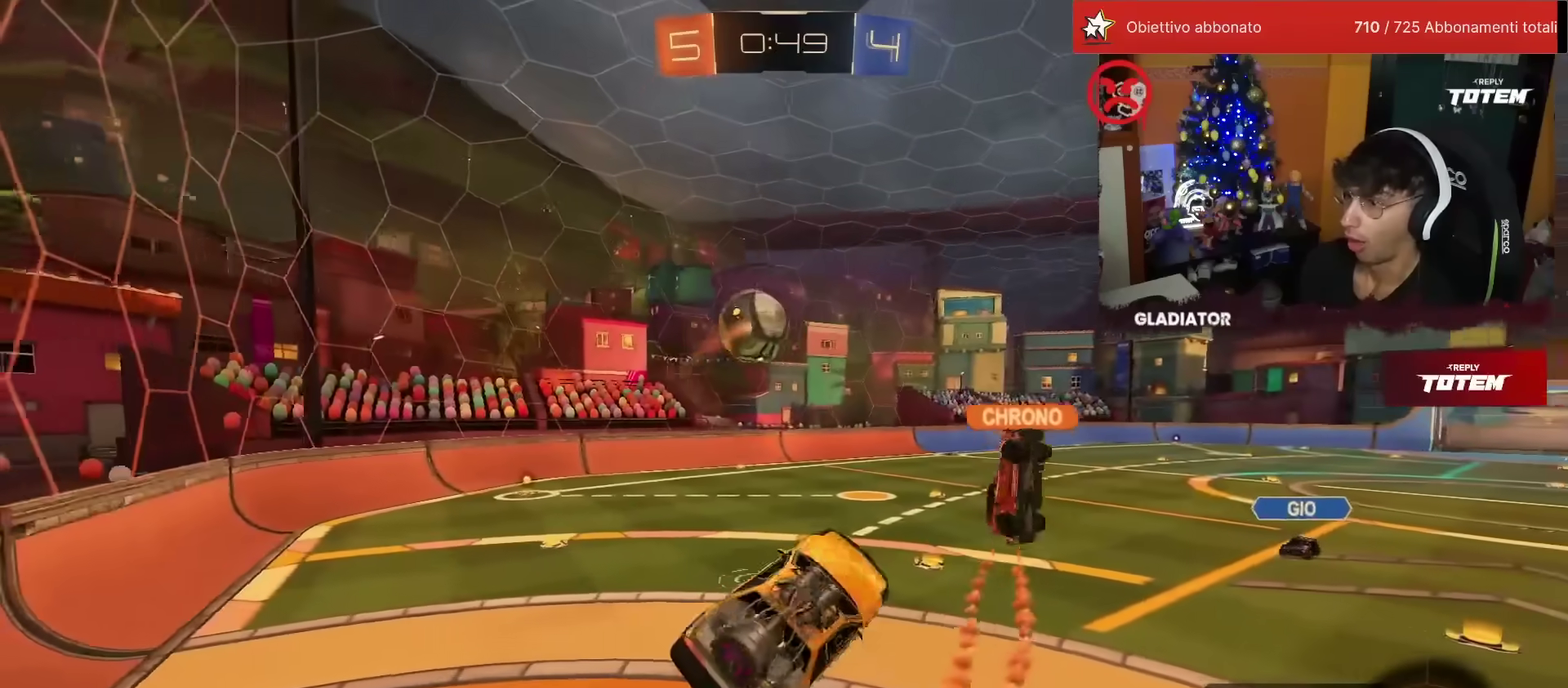
{"buttons": ["R2"], "left_stick": "center", "events": [[50, "R2", "down"], [67, "left_stick", "left"], [150, "left_stick", "center"]]}
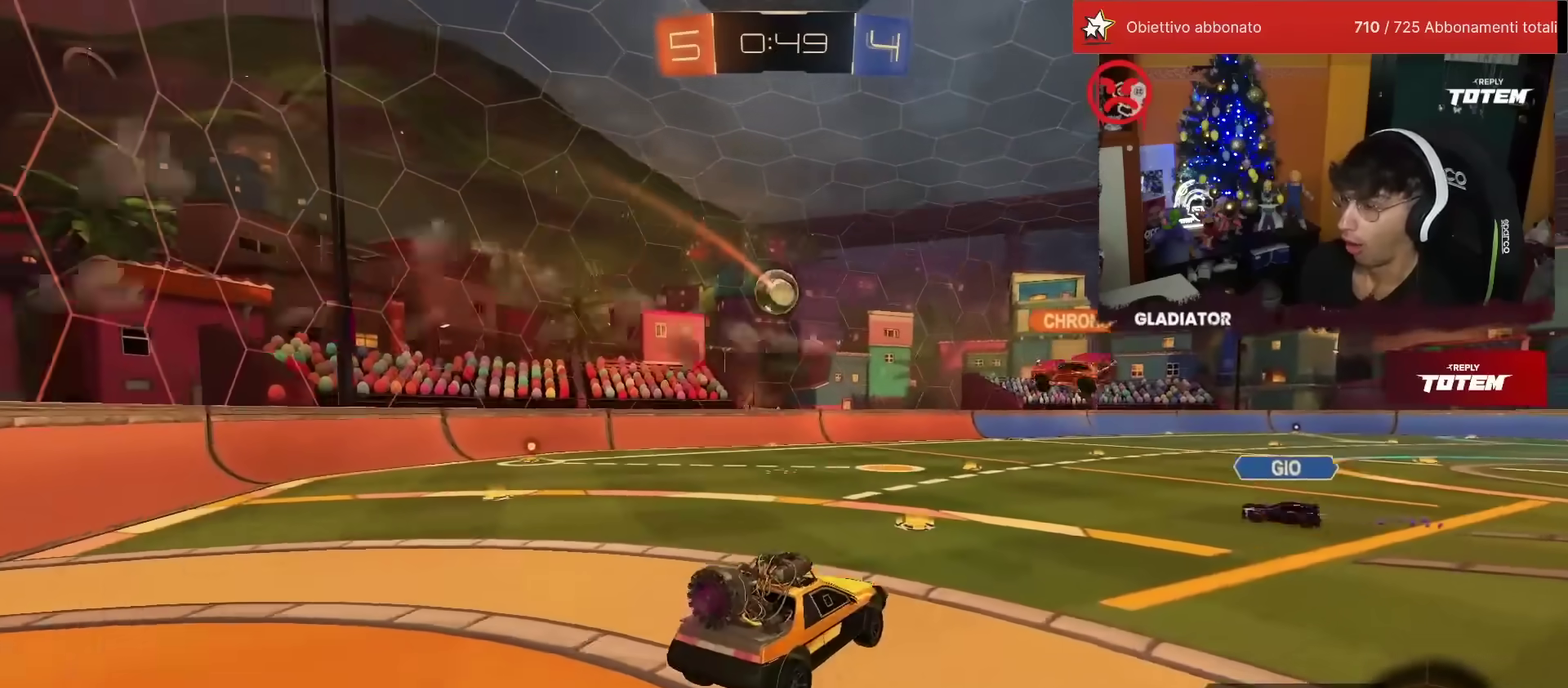
{"buttons": ["SQUARE", "R1", "R2"], "left_stick": "left", "events": [[167, "R1", "down"], [350, "left_stick", "left"], [467, "SQUARE", "down"]]}
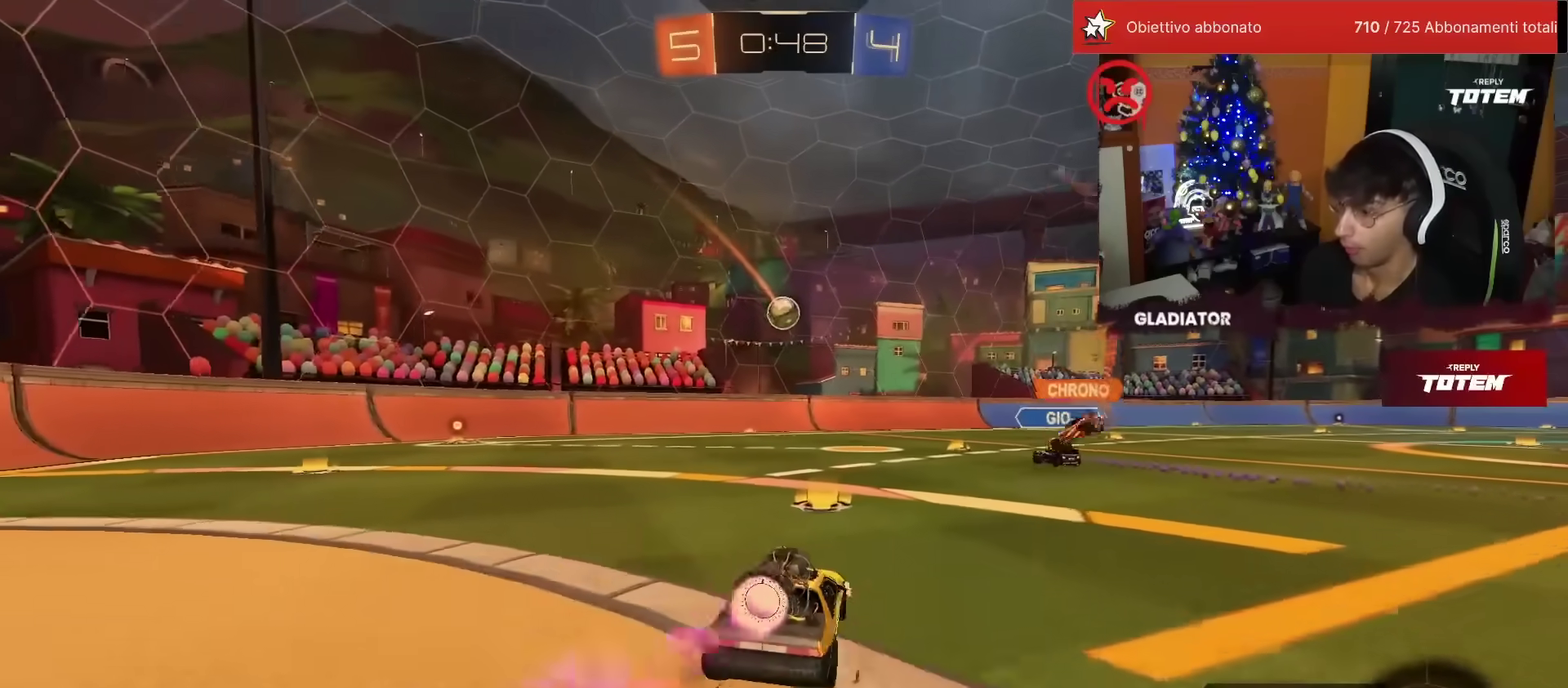
{"buttons": ["R1", "R2"], "left_stick": "left", "events": [[33, "SQUARE", "up"]]}
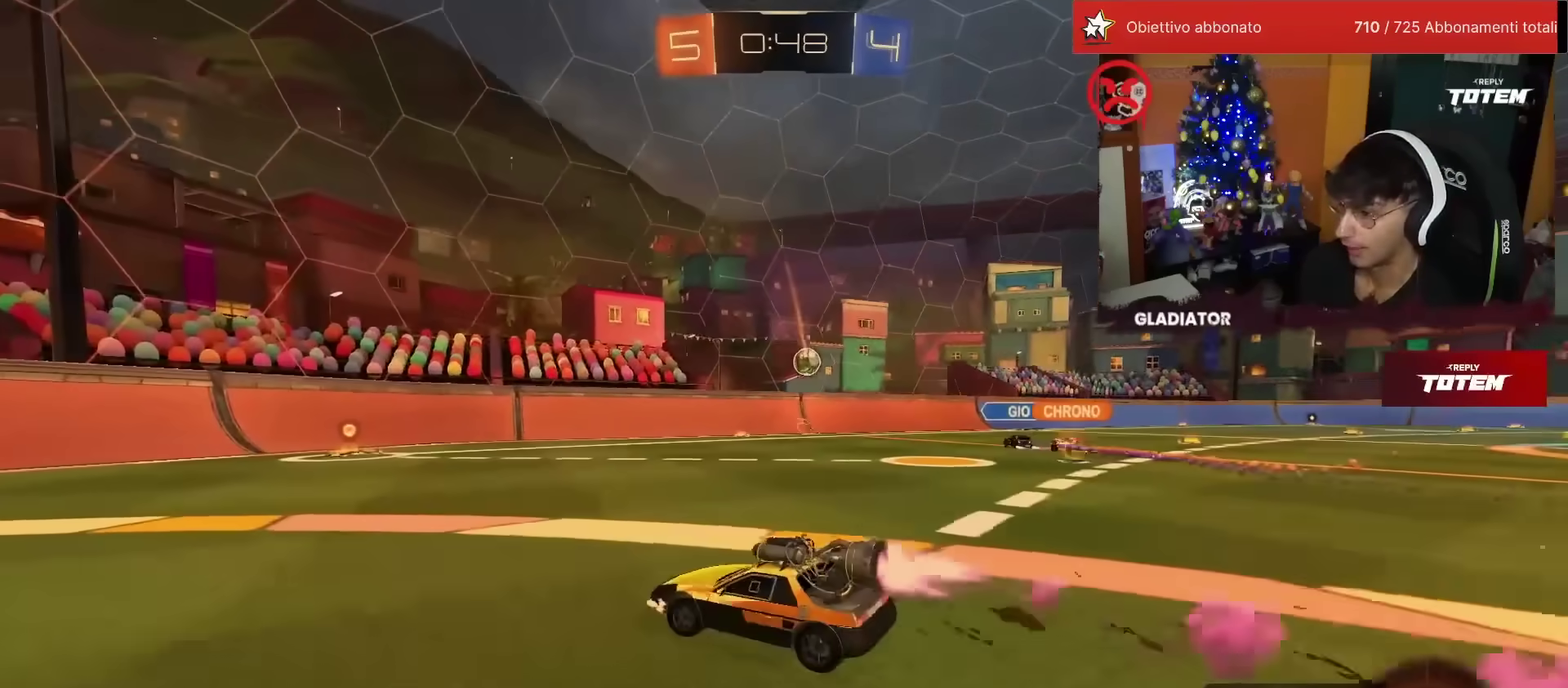
{"buttons": ["R1", "R2"], "left_stick": "right", "events": [[67, "left_stick", "center"], [283, "left_stick", "right"]]}
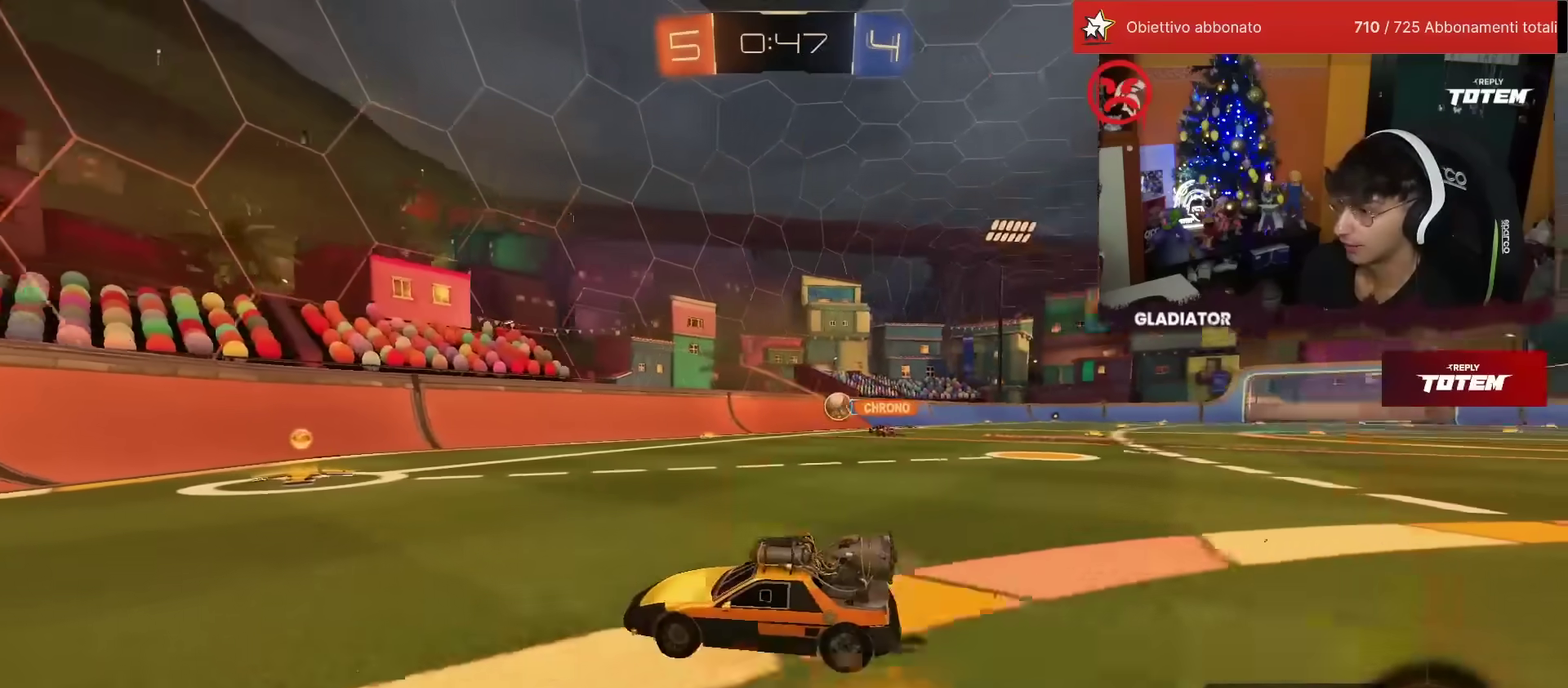
{"buttons": ["R2"], "left_stick": "right", "events": [[17, "left_stick", "center"], [167, "left_stick", "right"], [267, "R1", "up"], [317, "SQUARE", "down"], [367, "SQUARE", "up"]]}
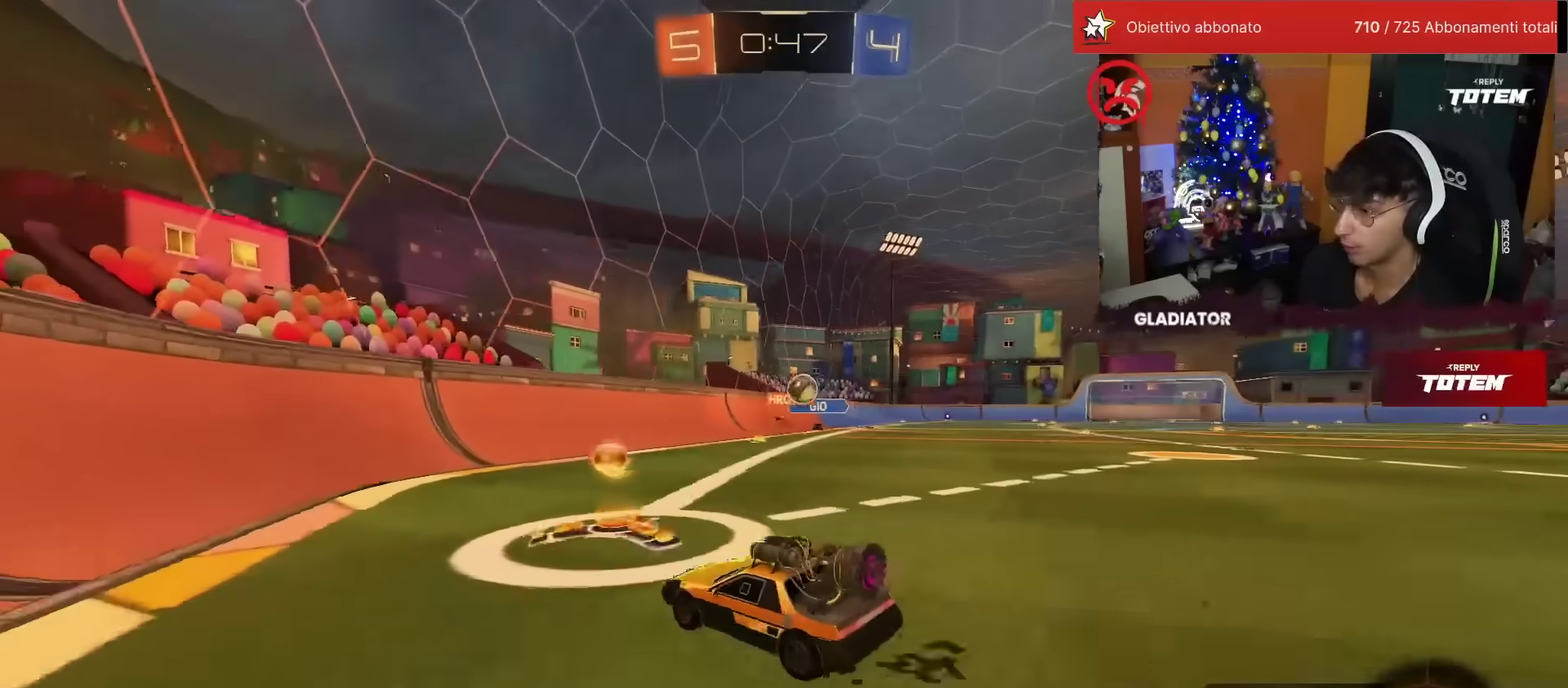
{"buttons": ["R1", "R2"], "left_stick": "right", "events": [[117, "R1", "down"], [217, "left_stick", "center"], [317, "left_stick", "right"]]}
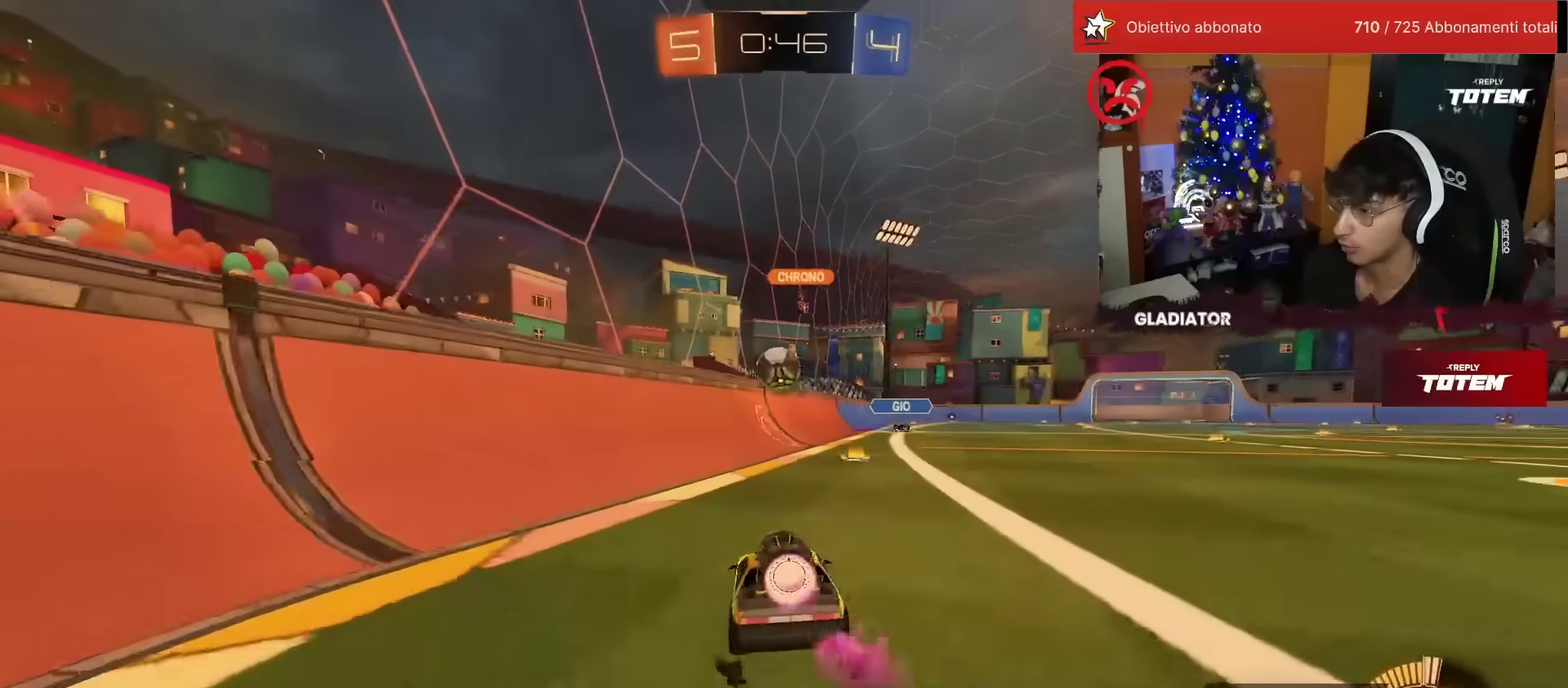
{"buttons": ["R2"], "left_stick": "center", "events": [[33, "left_stick", "center"], [50, "R1", "up"], [200, "L2", "down"], [200, "R2", "up"], [383, "L2", "up"], [383, "R2", "down"]]}